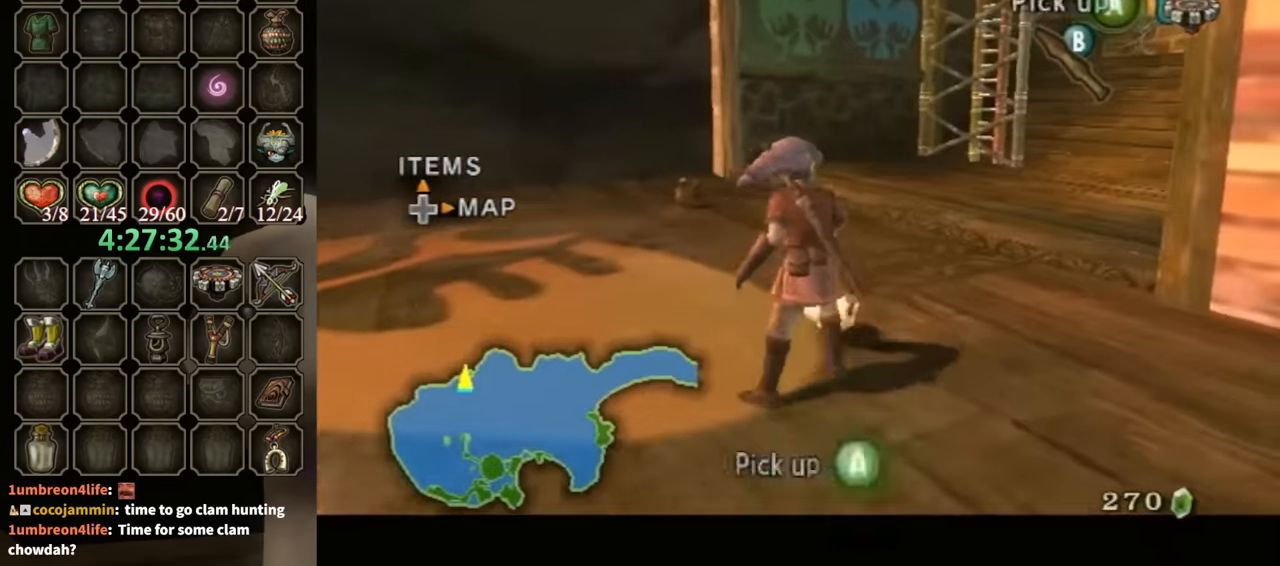
Gameplay with a controller (Nintendo layout); each line is a JSON object with the inputs held at the frame after it. "events" lists button and stick changes between this image and that frame as [ms after this image, input, new state], when the widget could be followed in between. Not read: L3 R3.
{"buttons": [], "left_stick": "down-left", "right_stick": "right", "events": [[167, "left_stick", "center"], [200, "A", "down"], [200, "L1", "up"], [233, "A", "up"], [400, "left_stick", "down-left"], [500, "right_stick", "right"]]}
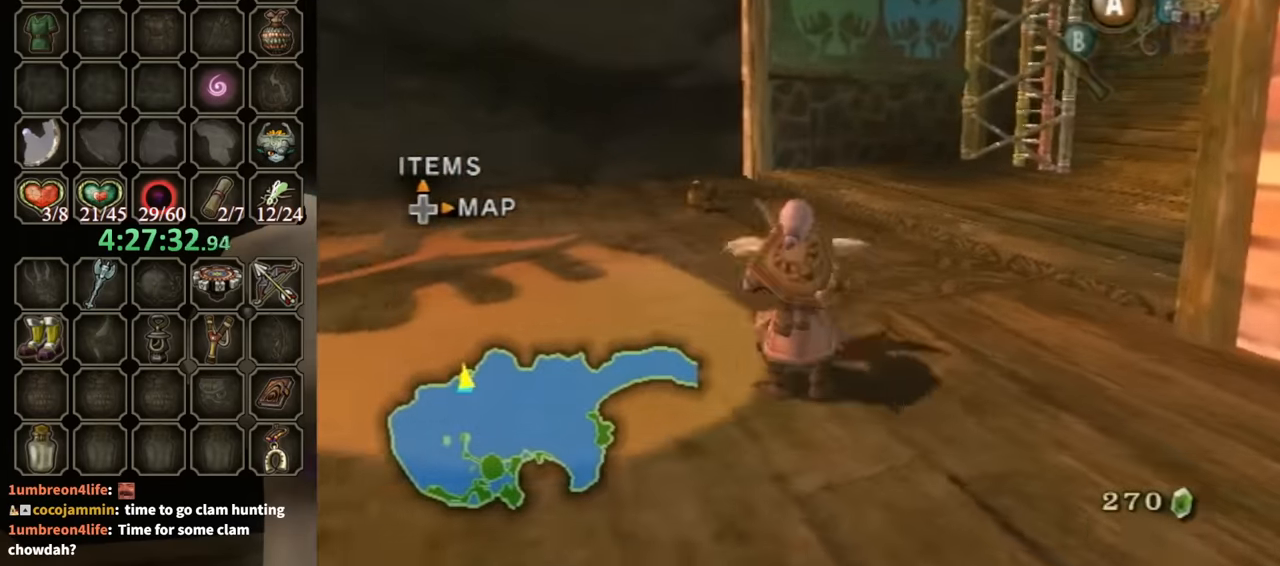
{"buttons": [], "left_stick": "up-left", "right_stick": "right", "events": [[200, "left_stick", "left"], [467, "left_stick", "up-left"]]}
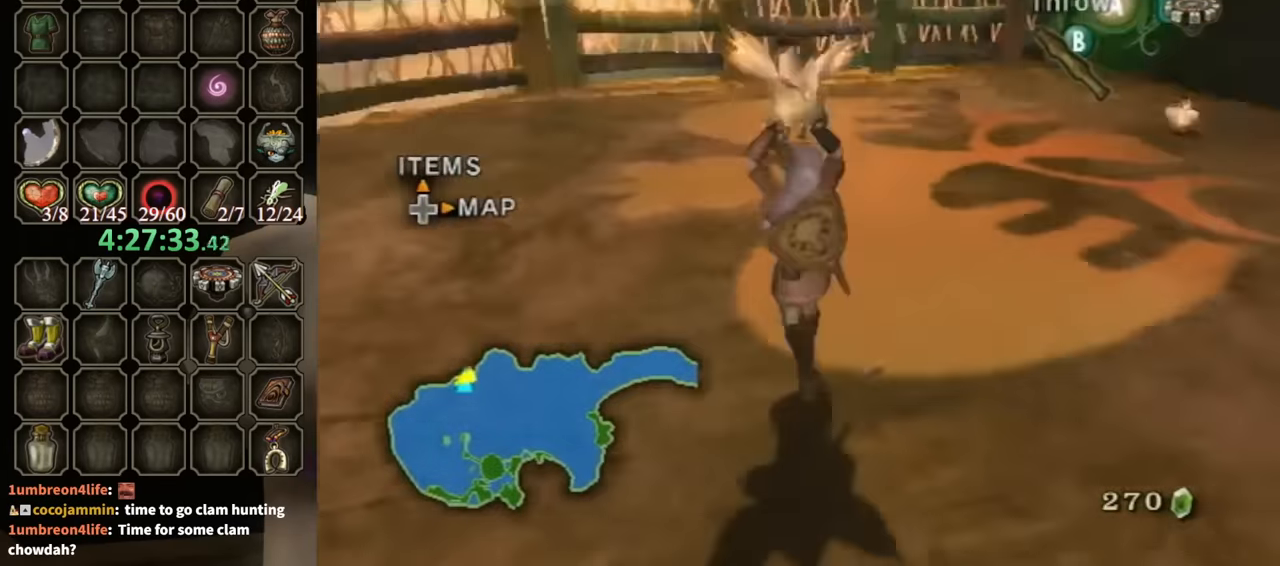
{"buttons": [], "left_stick": "up-left", "right_stick": "center", "events": [[400, "right_stick", "center"]]}
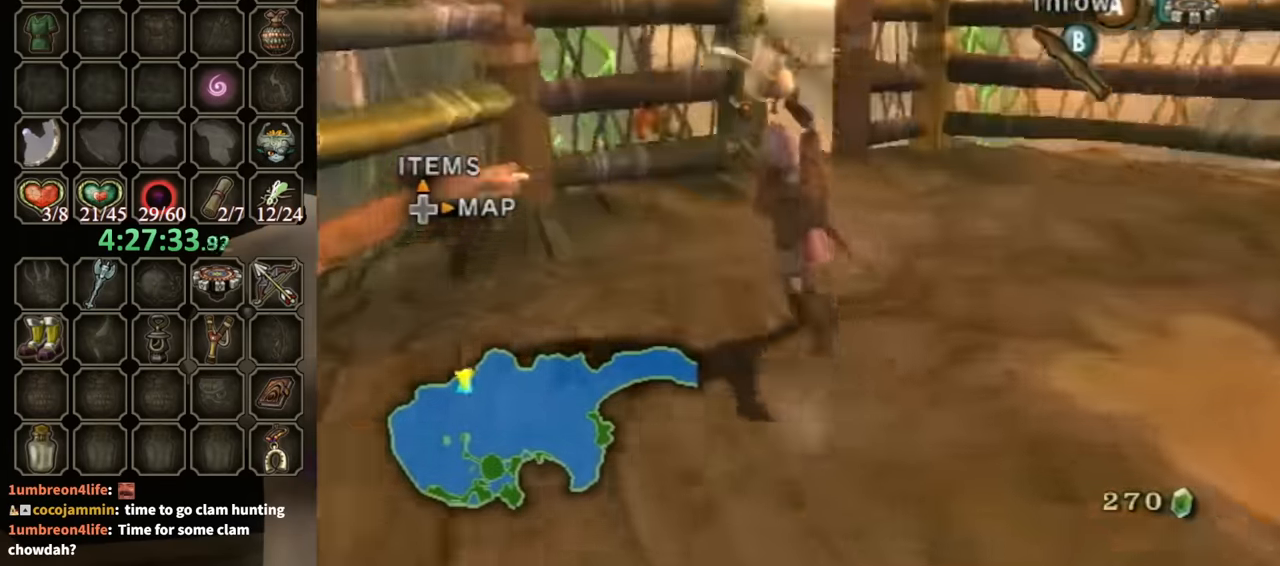
{"buttons": [], "left_stick": "center", "right_stick": "center", "events": [[100, "left_stick", "up"], [200, "DPAD_UP", "down"], [367, "DPAD_UP", "up"], [433, "left_stick", "center"]]}
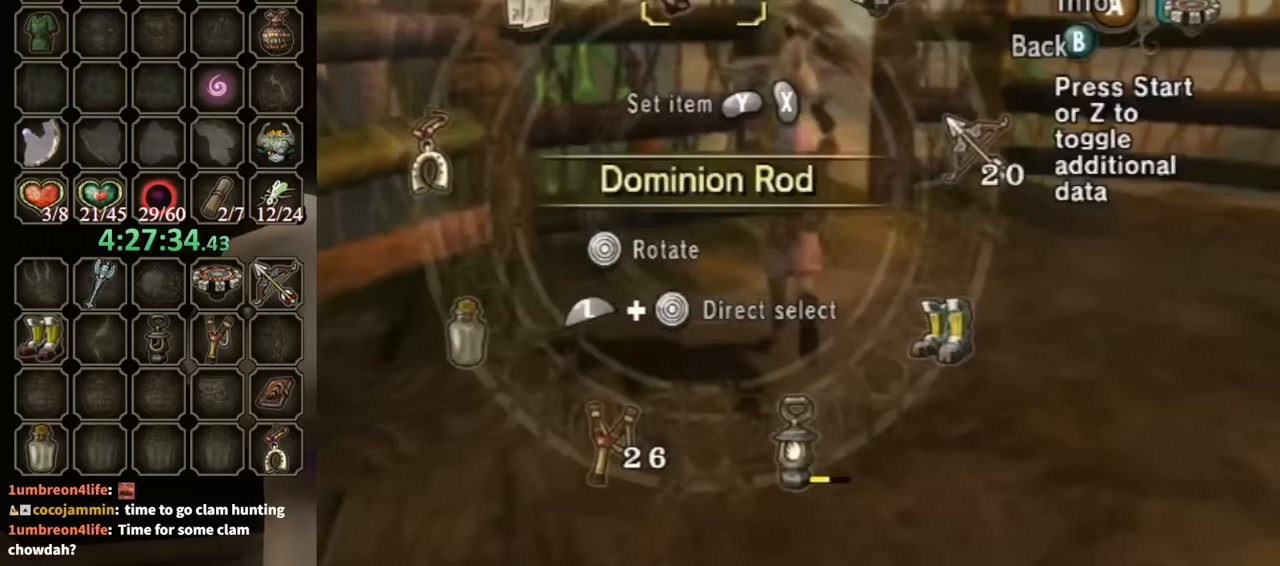
{"buttons": [], "left_stick": "center", "right_stick": "center", "events": [[167, "L1", "down"], [200, "left_stick", "right"], [333, "left_stick", "center"], [433, "L1", "up"]]}
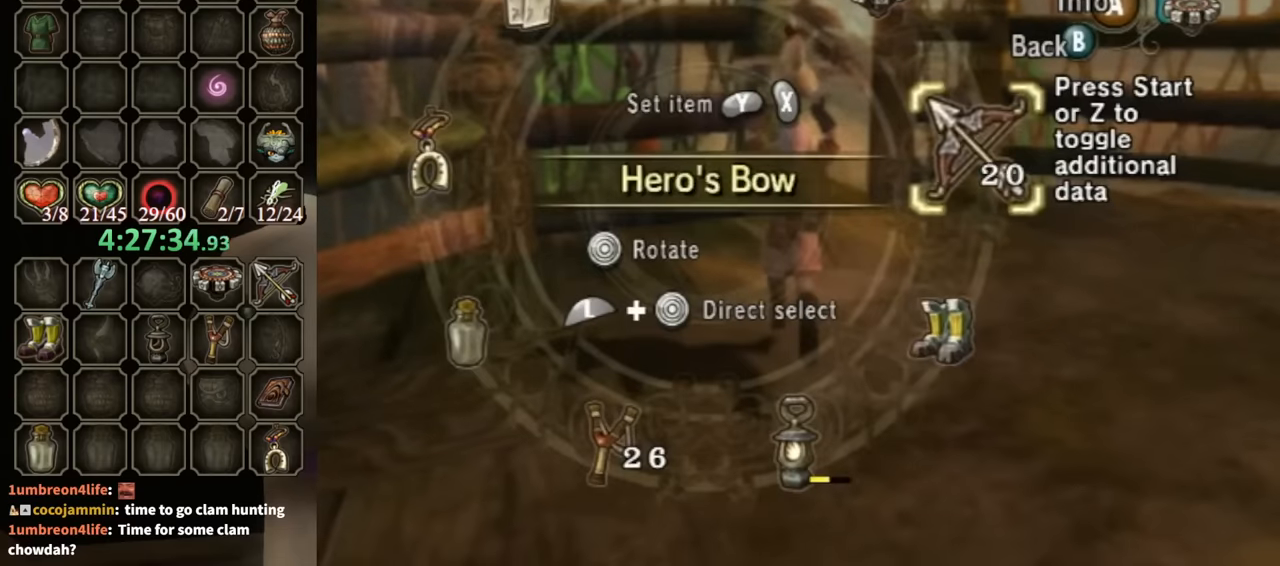
{"buttons": ["Y"], "left_stick": "center", "right_stick": "center", "events": [[200, "left_stick", "down"], [333, "left_stick", "center"], [367, "Y", "down"], [433, "Y", "up"], [500, "Y", "down"]]}
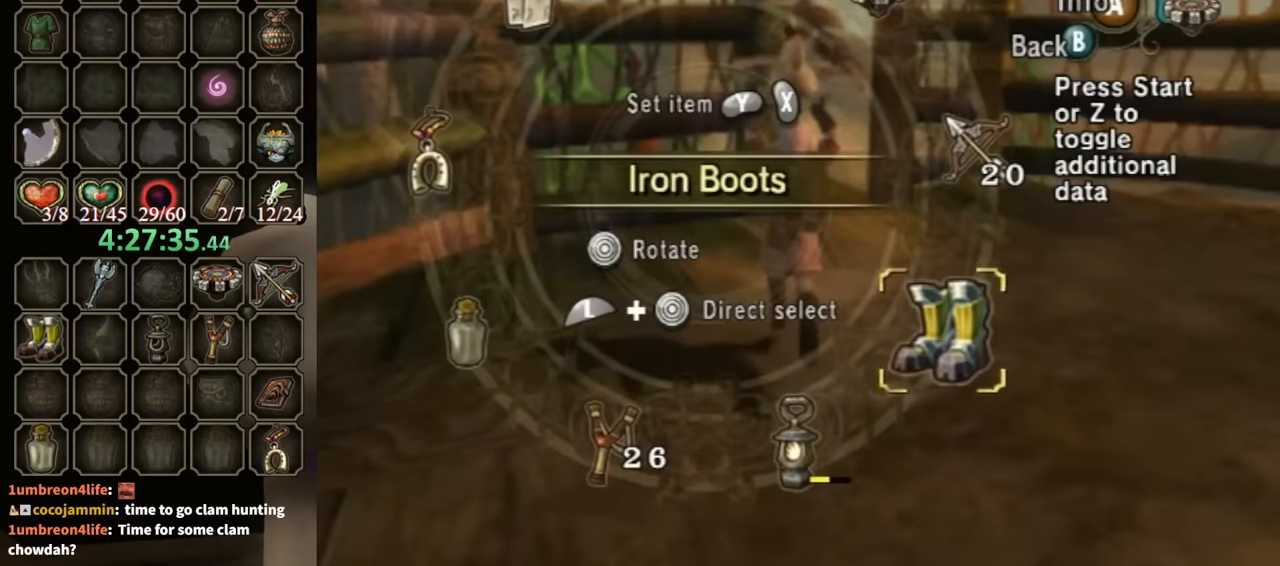
{"buttons": [], "left_stick": "up", "right_stick": "center", "events": [[33, "Y", "up"], [100, "B", "down"], [200, "left_stick", "up-right"], [233, "B", "up"], [467, "left_stick", "up"]]}
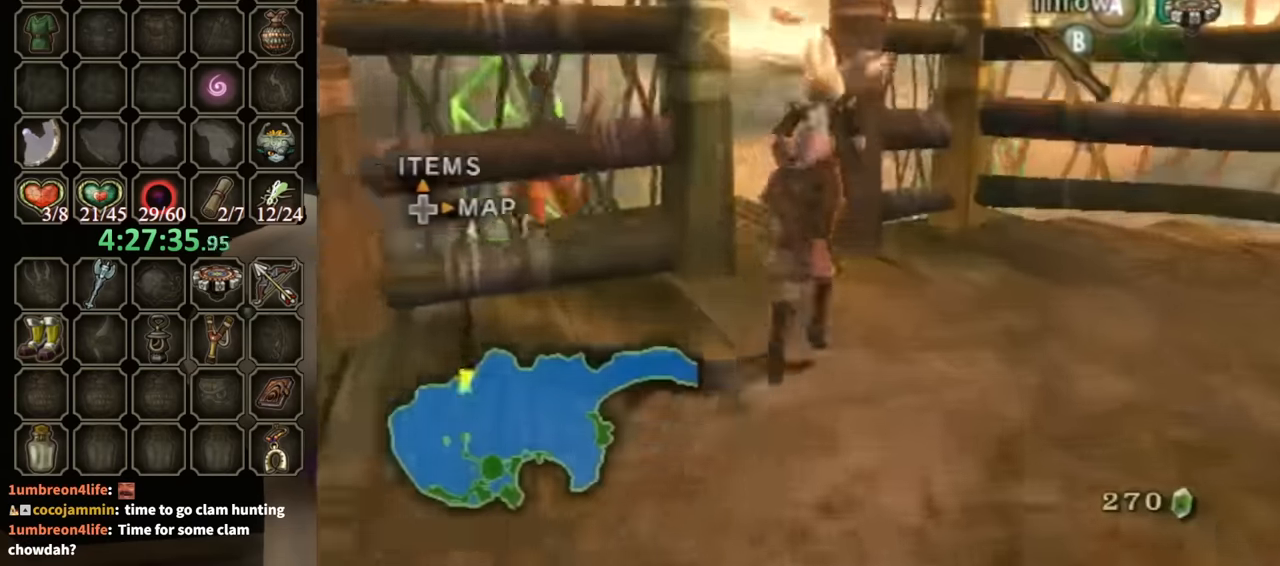
{"buttons": [], "left_stick": "up-left", "right_stick": "center", "events": [[100, "left_stick", "up-left"]]}
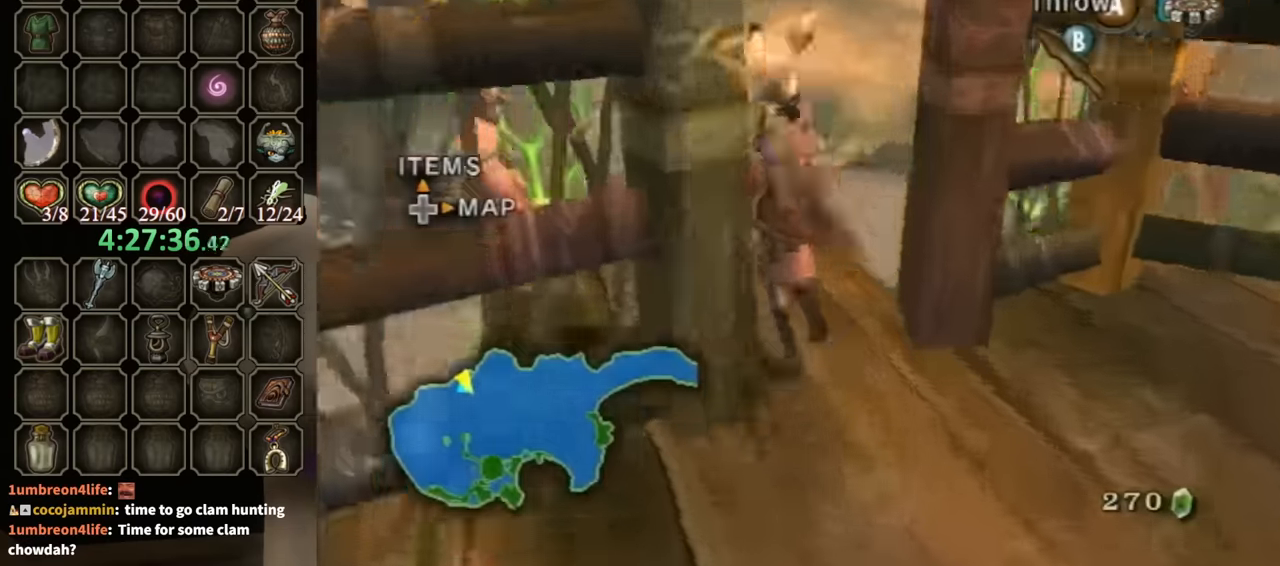
{"buttons": [], "left_stick": "down-right", "right_stick": "center", "events": [[233, "left_stick", "right"], [333, "left_stick", "down-right"]]}
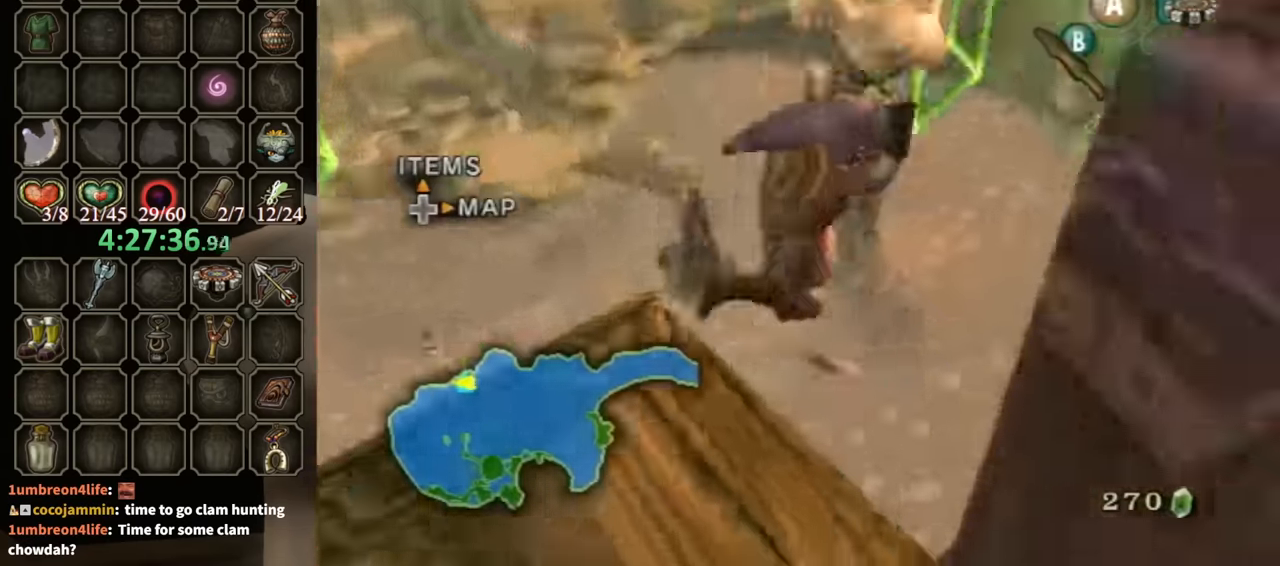
{"buttons": [], "left_stick": "right", "right_stick": "center", "events": [[200, "Y", "down"], [267, "Y", "up"], [267, "left_stick", "right"]]}
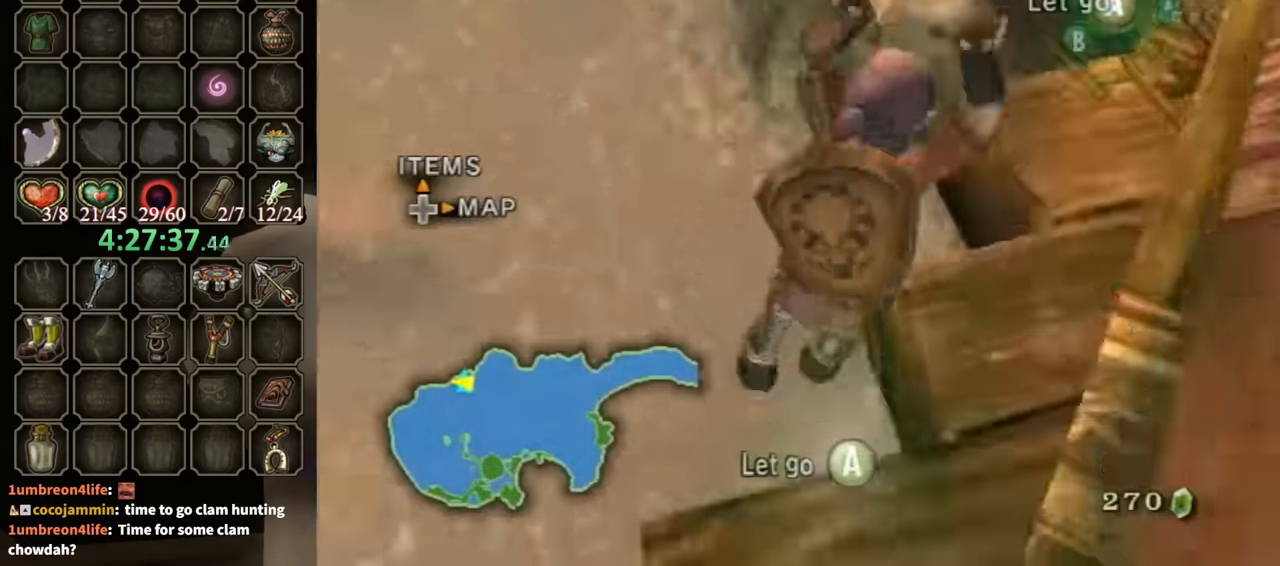
{"buttons": [], "left_stick": "right", "right_stick": "center", "events": [[400, "Y", "down"], [500, "Y", "up"]]}
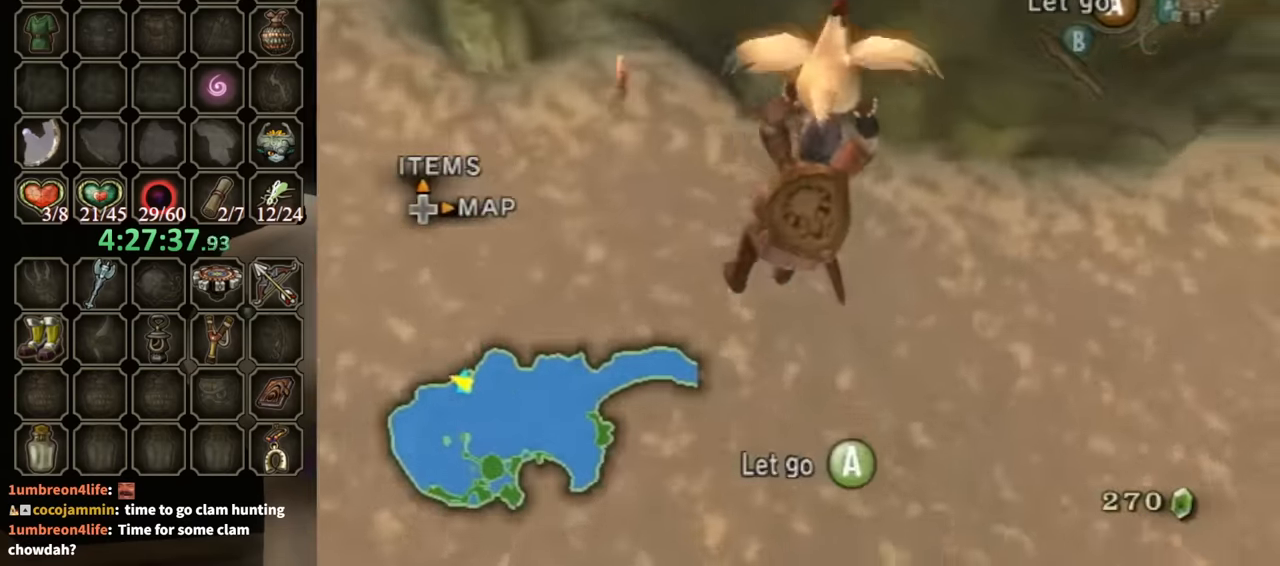
{"buttons": [], "left_stick": "up-right", "right_stick": "center", "events": [[500, "left_stick", "up-right"]]}
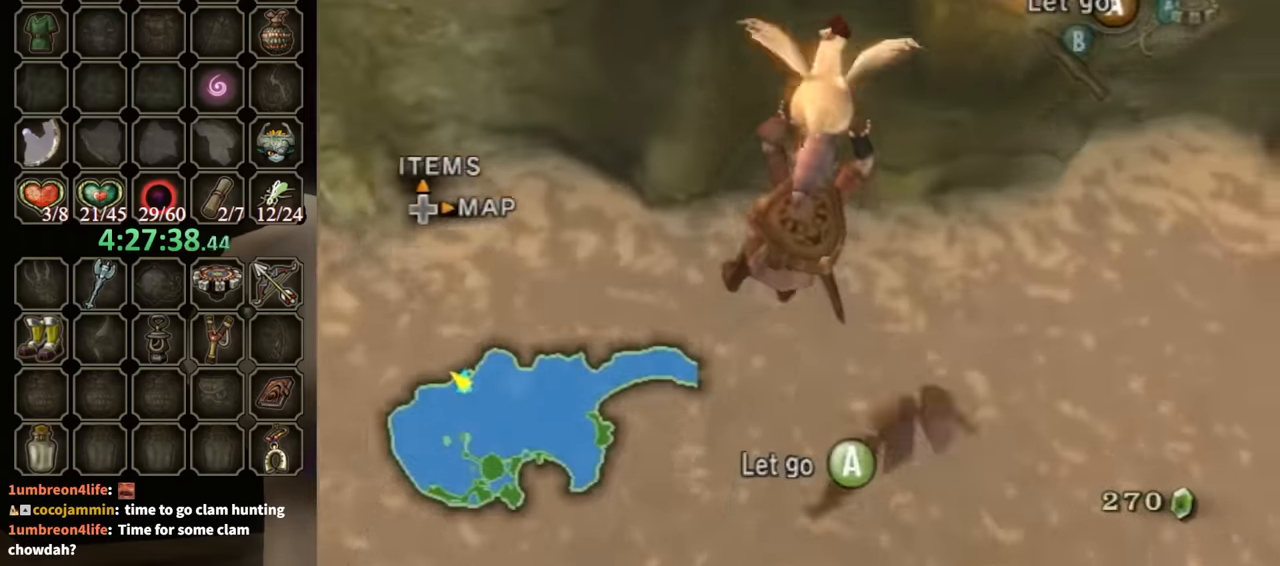
{"buttons": [], "left_stick": "up-right", "right_stick": "center", "events": []}
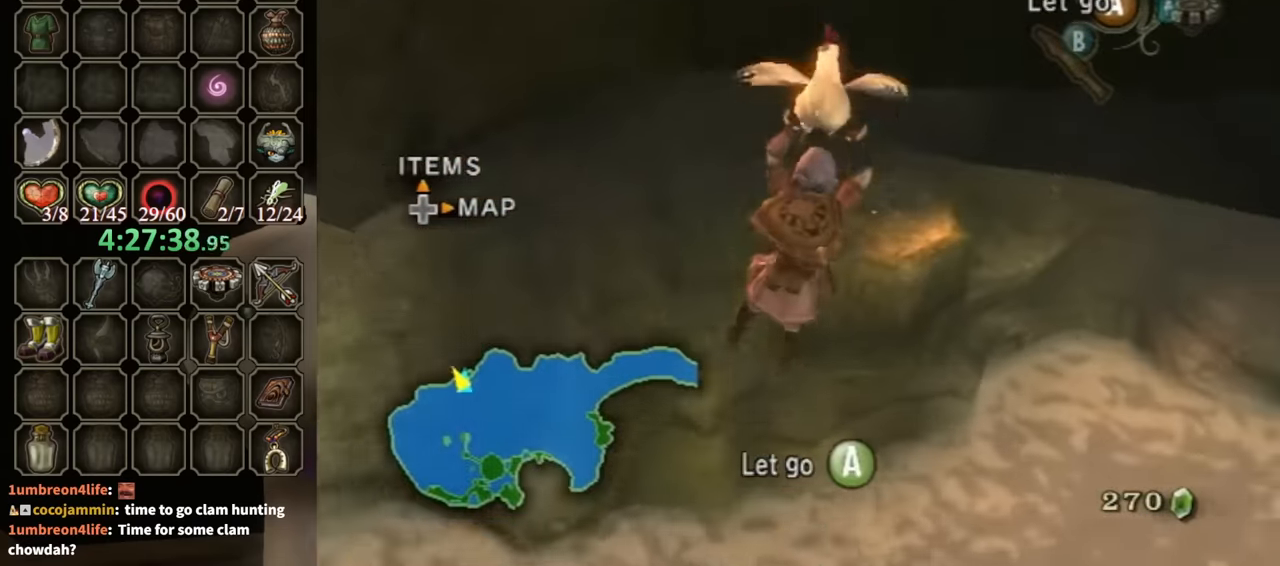
{"buttons": [], "left_stick": "up", "right_stick": "center", "events": [[100, "left_stick", "up"]]}
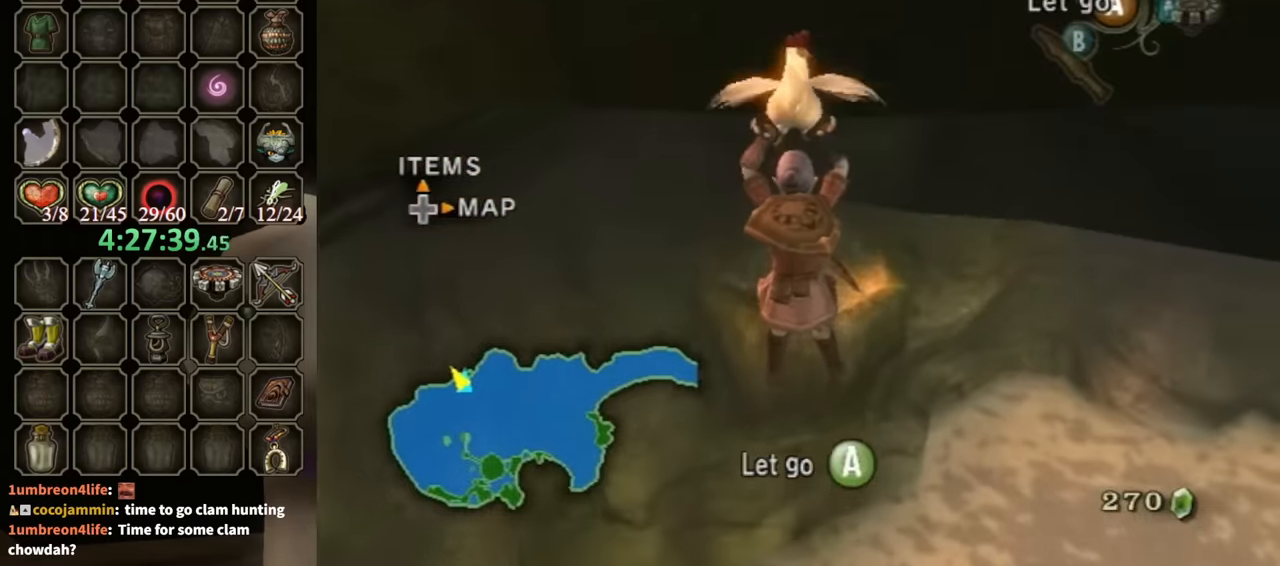
{"buttons": [], "left_stick": "up", "right_stick": "center", "events": [[367, "Y", "down"], [500, "Y", "up"]]}
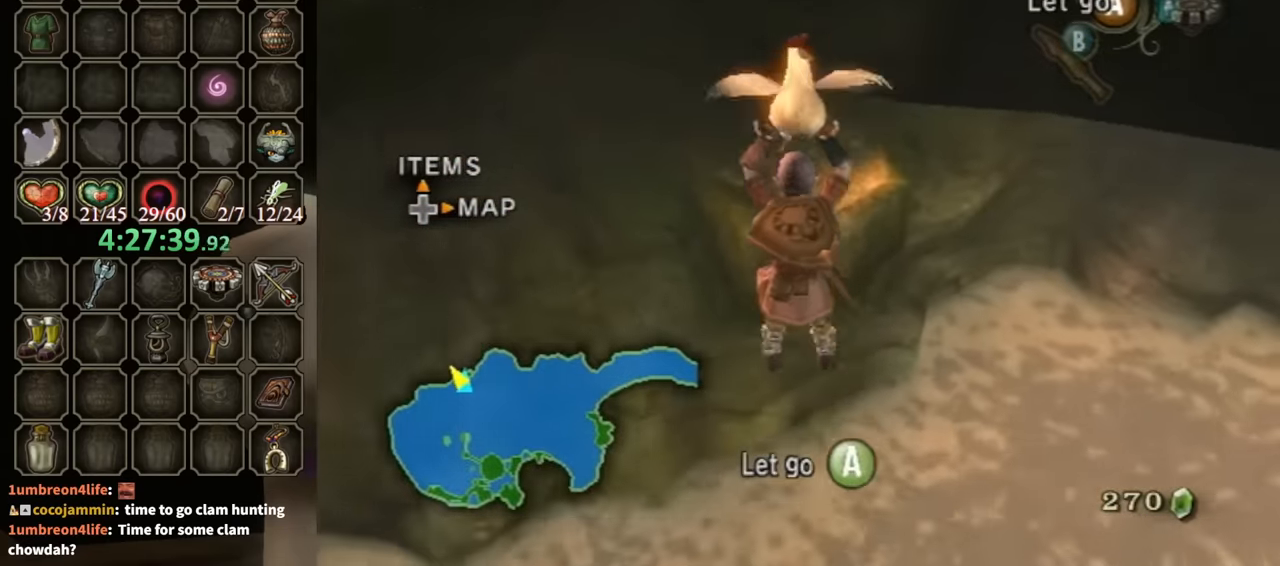
{"buttons": [], "left_stick": "up", "right_stick": "center", "events": [[133, "Y", "down"], [233, "Y", "up"]]}
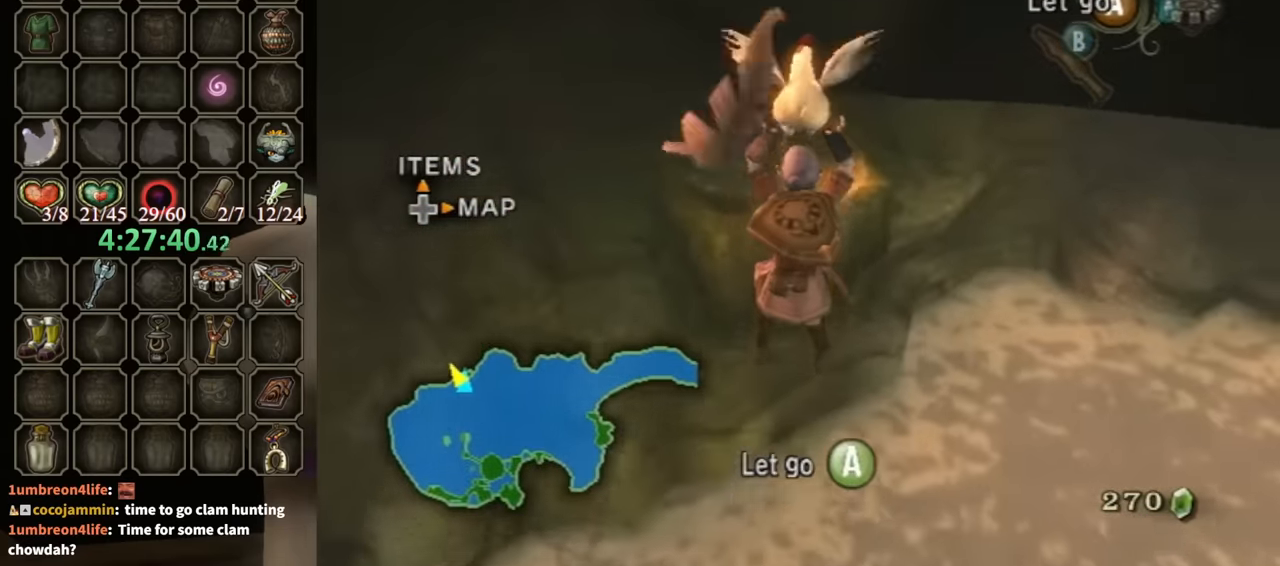
{"buttons": [], "left_stick": "up", "right_stick": "center", "events": []}
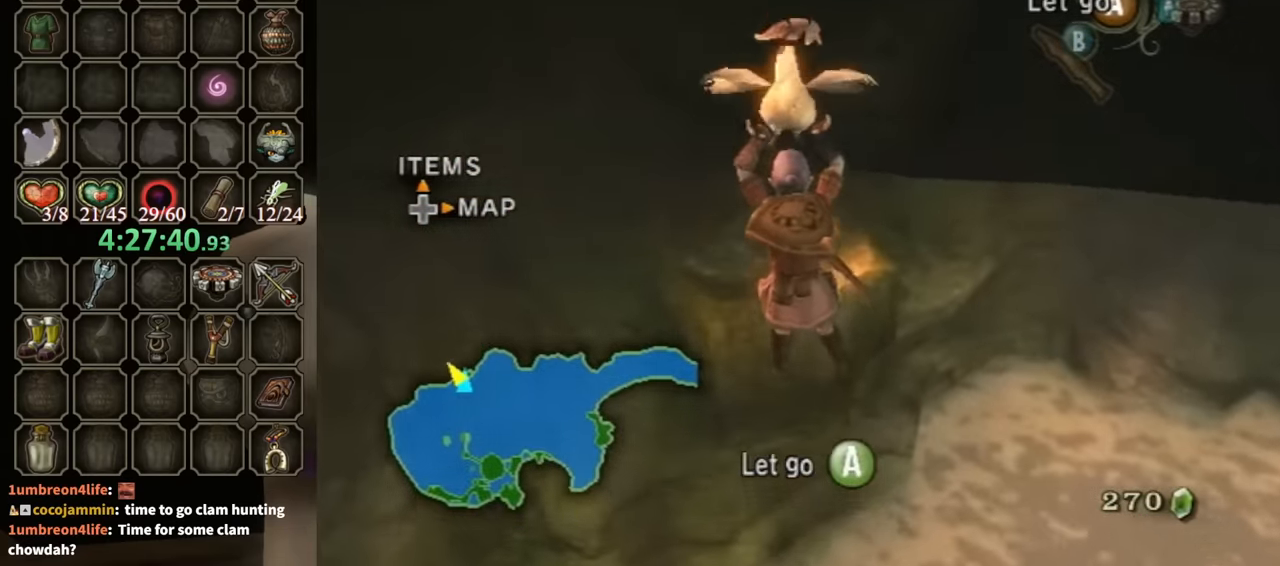
{"buttons": ["Y"], "left_stick": "up", "right_stick": "center", "events": [[200, "Y", "down"], [367, "Y", "up"], [467, "Y", "down"]]}
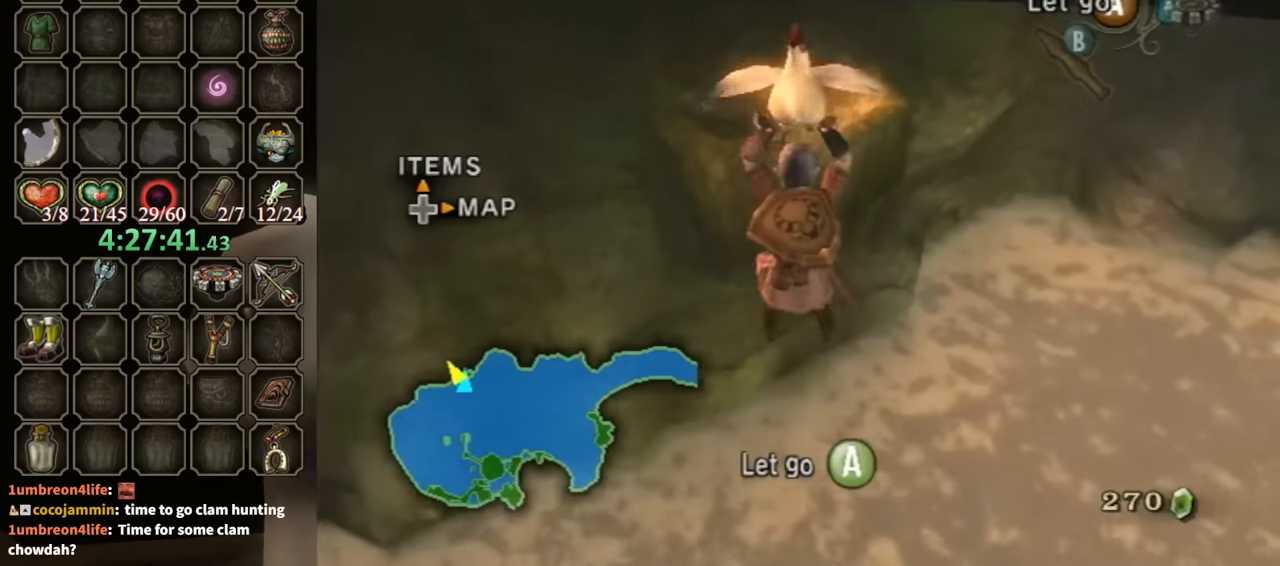
{"buttons": ["Y"], "left_stick": "up", "right_stick": "center", "events": [[67, "Y", "up"], [200, "Y", "down"], [233, "Y", "up"], [300, "Y", "down"], [433, "Y", "up"], [500, "Y", "down"]]}
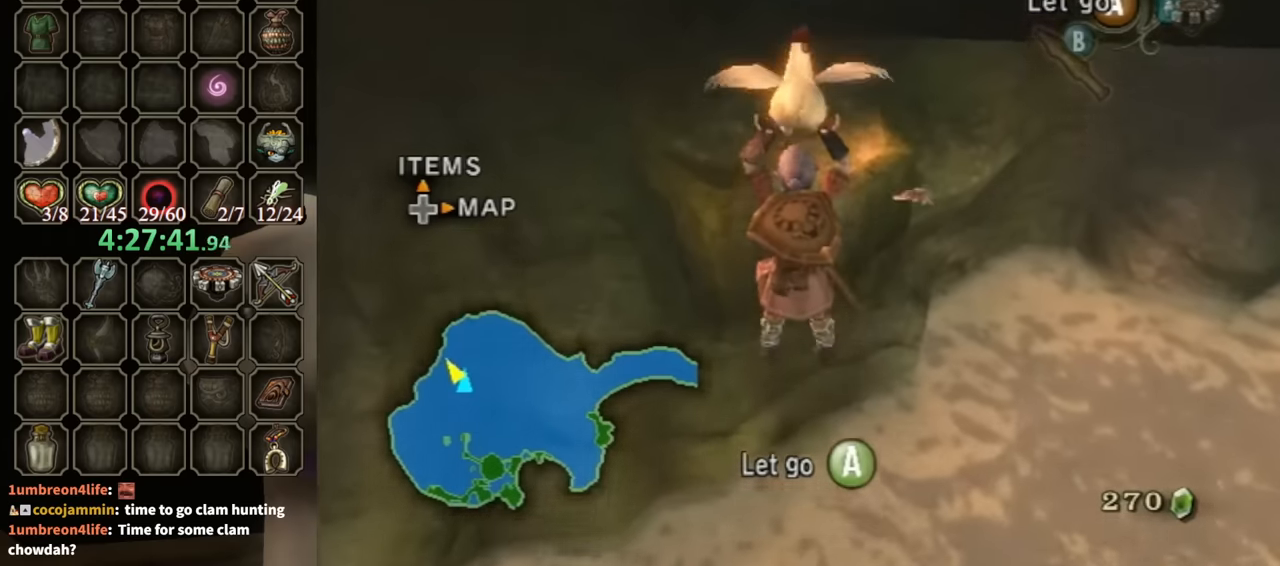
{"buttons": [], "left_stick": "up", "right_stick": "center", "events": [[100, "Y", "up"], [200, "Y", "down"], [267, "Y", "up"], [300, "Y", "down"], [400, "Y", "up"]]}
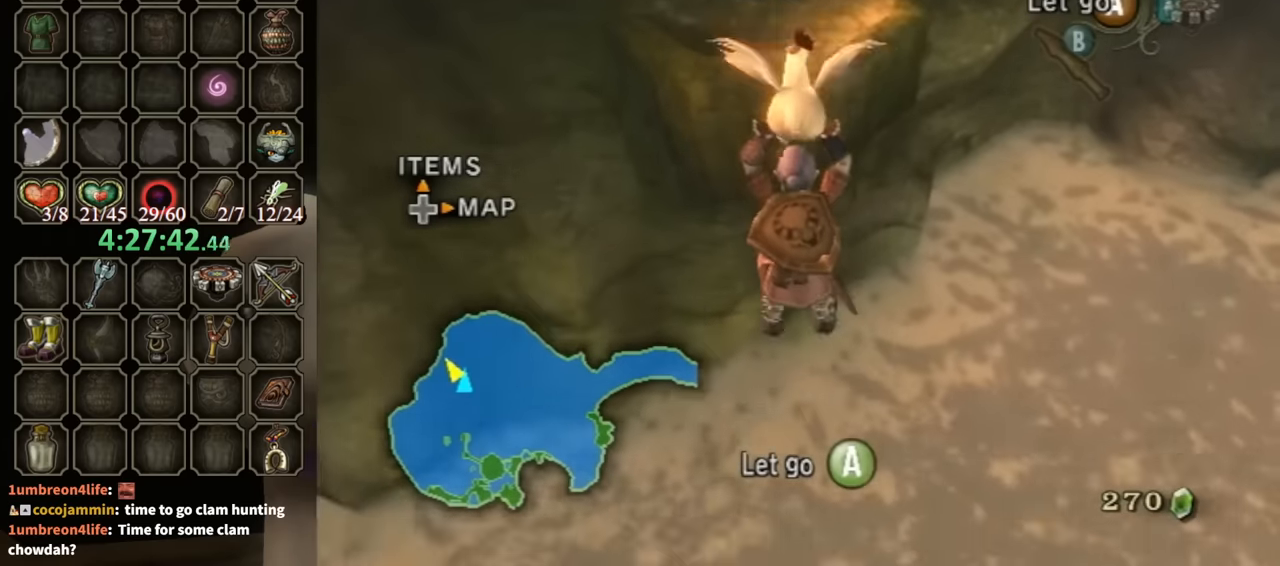
{"buttons": [], "left_stick": "up", "right_stick": "center", "events": [[67, "Y", "down"], [133, "Y", "up"], [267, "Y", "down"], [367, "Y", "up"]]}
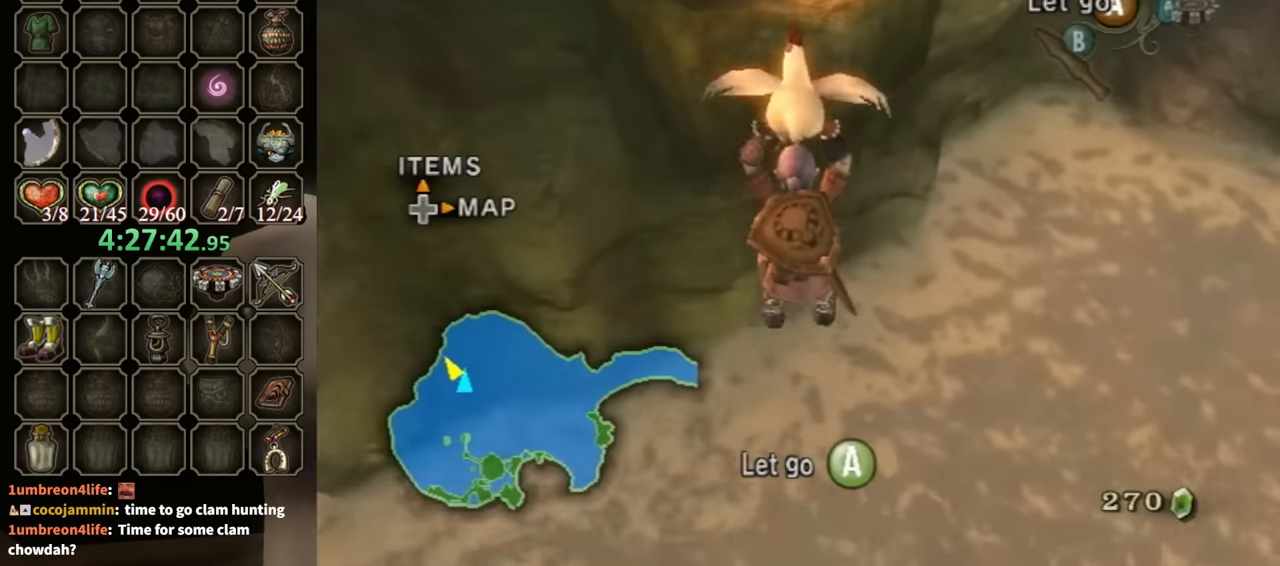
{"buttons": [], "left_stick": "up", "right_stick": "center", "events": [[133, "Y", "down"], [233, "Y", "up"]]}
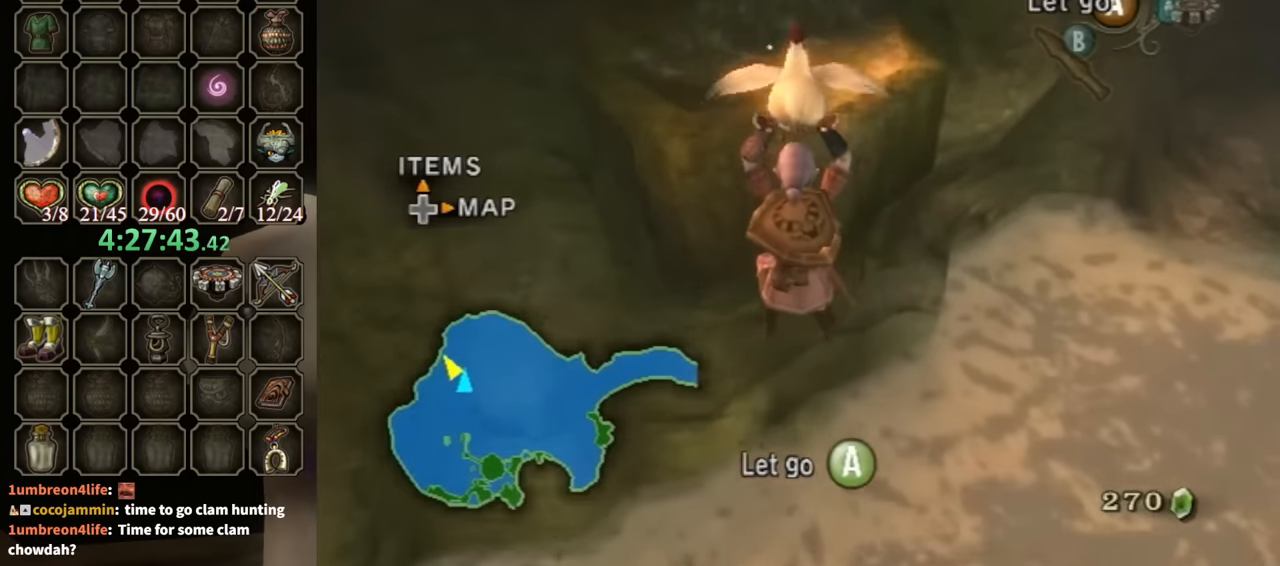
{"buttons": [], "left_stick": "up", "right_stick": "center", "events": []}
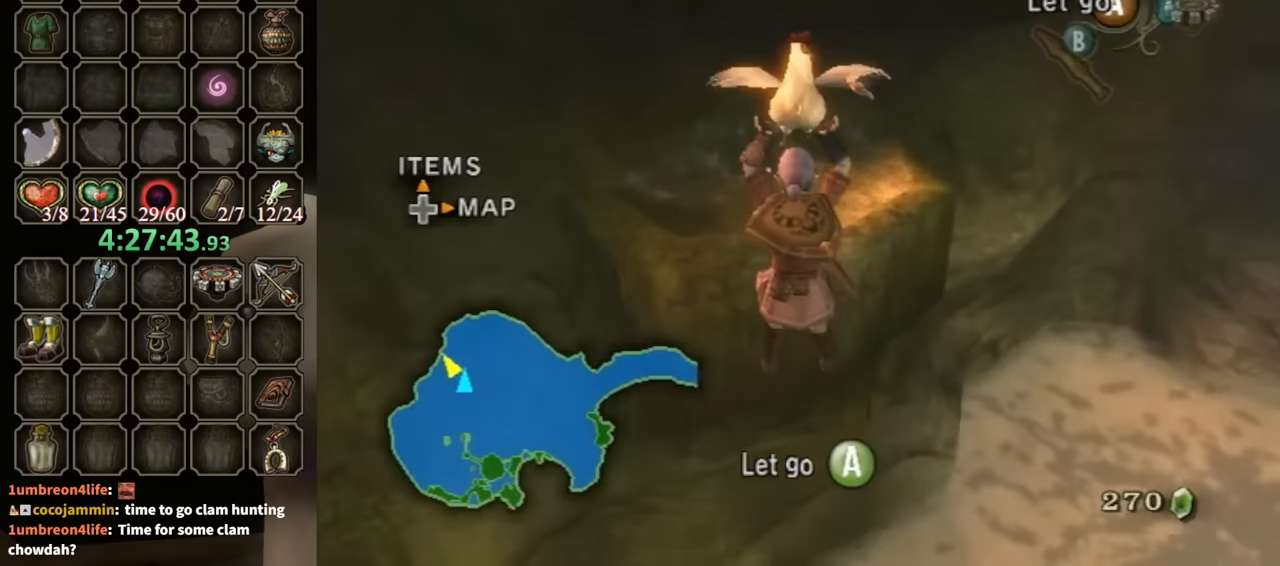
{"buttons": [], "left_stick": "up", "right_stick": "center", "events": []}
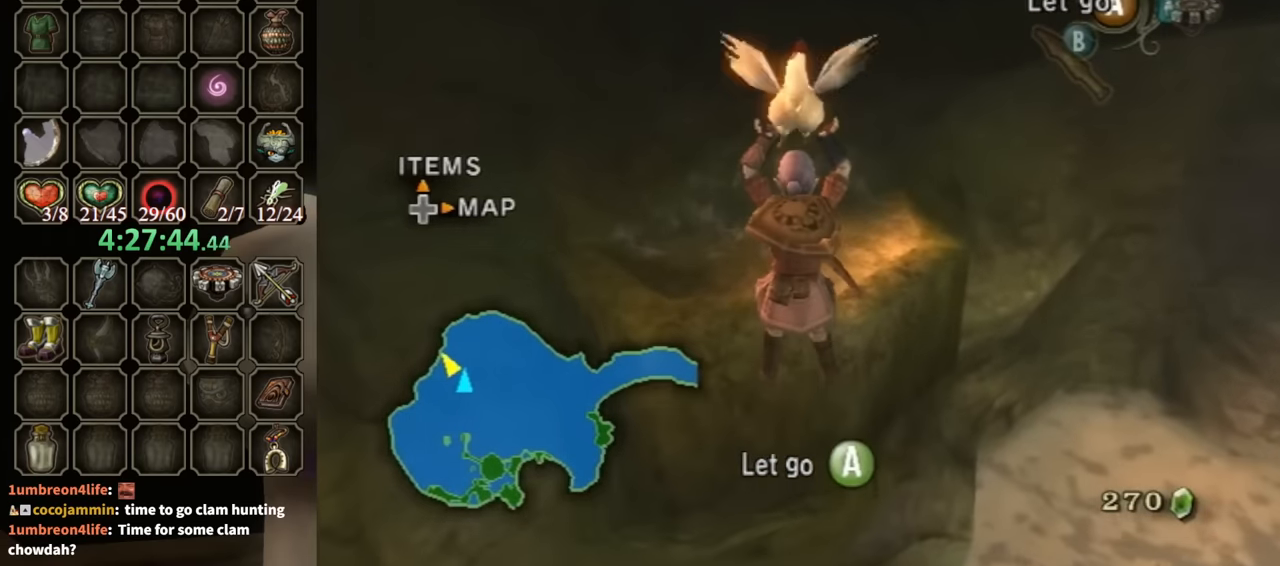
{"buttons": [], "left_stick": "up", "right_stick": "center", "events": []}
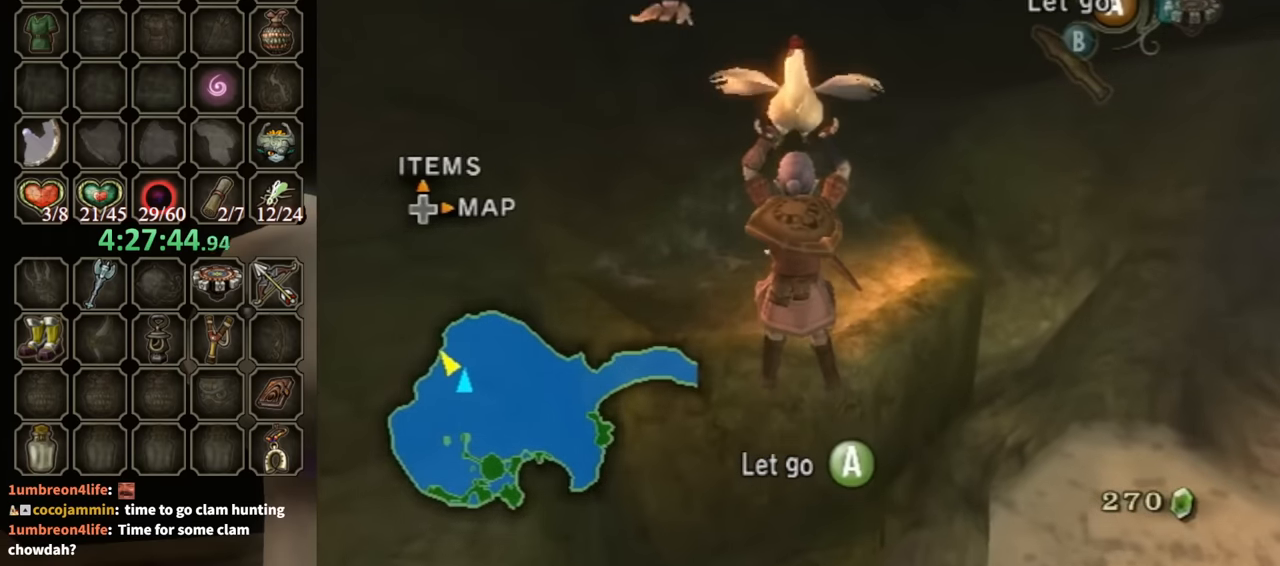
{"buttons": [], "left_stick": "up", "right_stick": "center", "events": []}